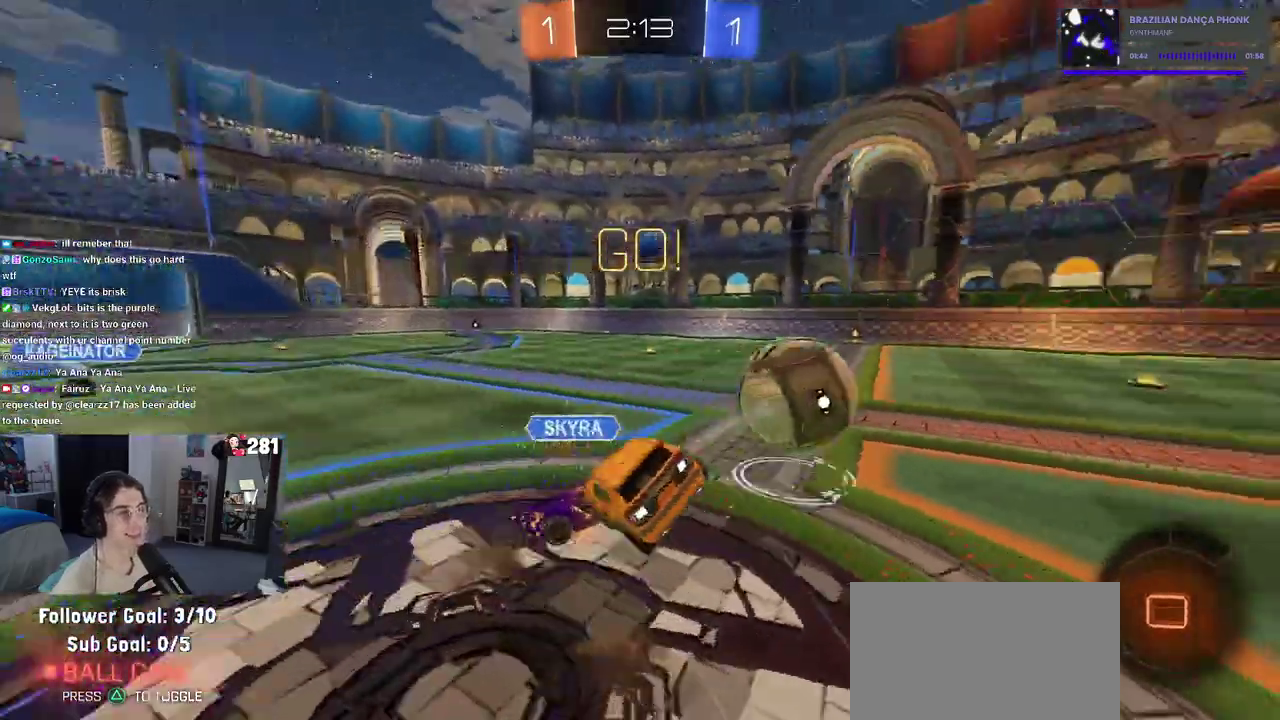
Gameplay with a controller (PlayStation layout); each line is a JSON object with the inputs held at the frame after it. "events" lists button and stick changes between this image and that frame as [ms after this image, input, new state], when the widget could be followed in between. This overlay highlights the sticks when they move; stick clicks (L3 R3) are not distinguishable. Not read: L1.
{"buttons": ["SQUARE", "R2"], "left_stick": "down-left", "right_stick": "center"}
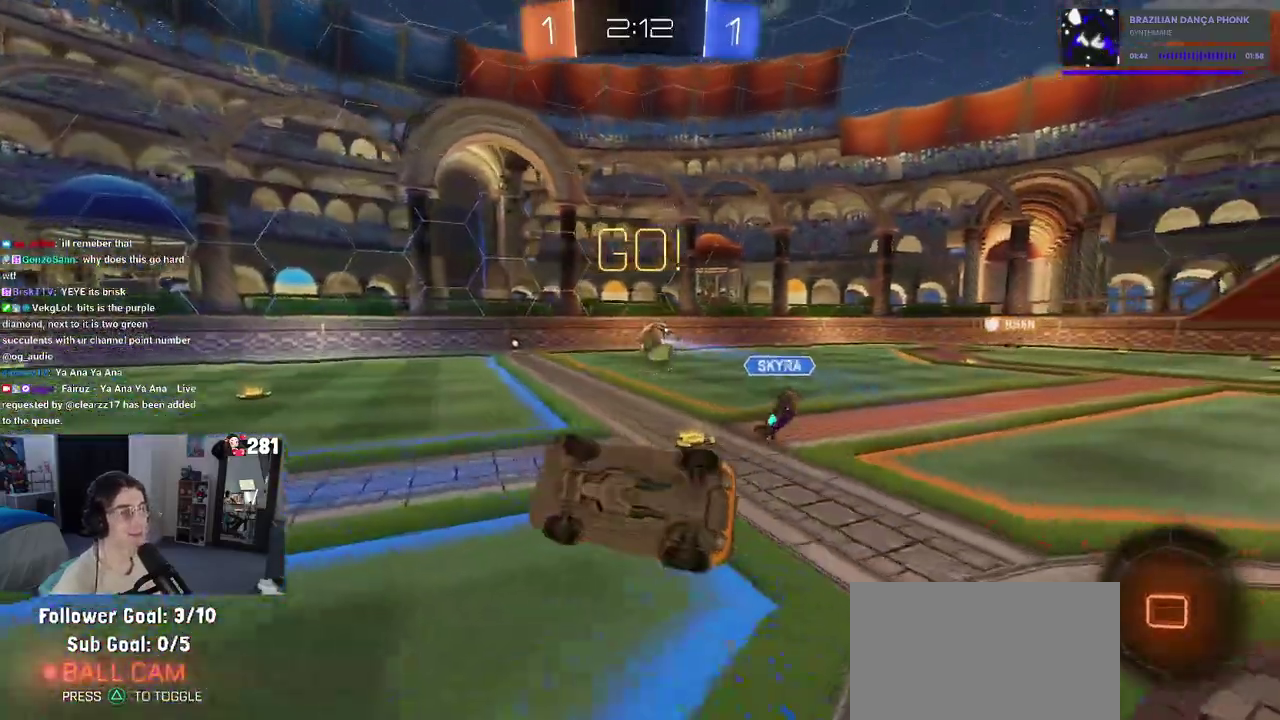
{"buttons": ["R2"], "left_stick": "right", "right_stick": "center", "events": [[183, "SQUARE", "up"], [217, "left_stick", "center"], [350, "left_stick", "right"]]}
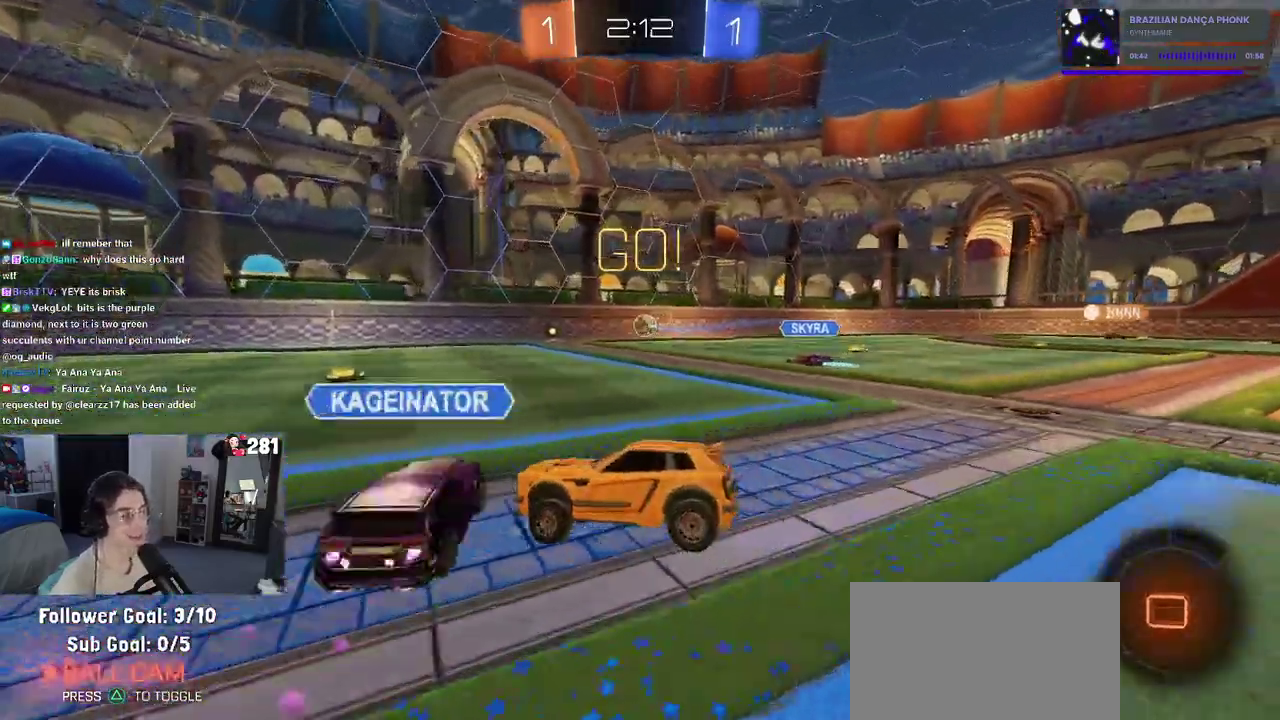
{"buttons": ["R2"], "left_stick": "right", "right_stick": "center", "events": [[200, "left_stick", "center"], [400, "left_stick", "right"], [433, "R1", "down"], [483, "R1", "up"]]}
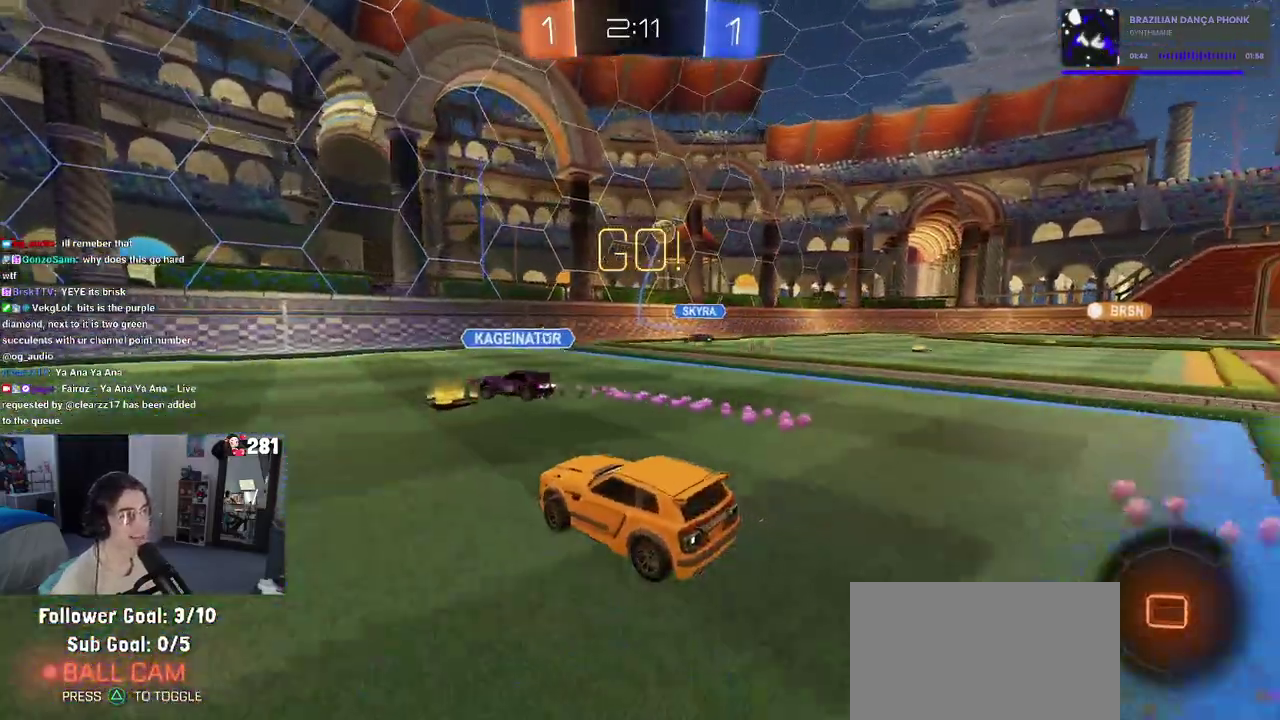
{"buttons": ["R2"], "left_stick": "right", "right_stick": "center", "events": [[50, "SQUARE", "down"], [167, "SQUARE", "up"], [383, "TRIANGLE", "down"], [467, "TRIANGLE", "up"]]}
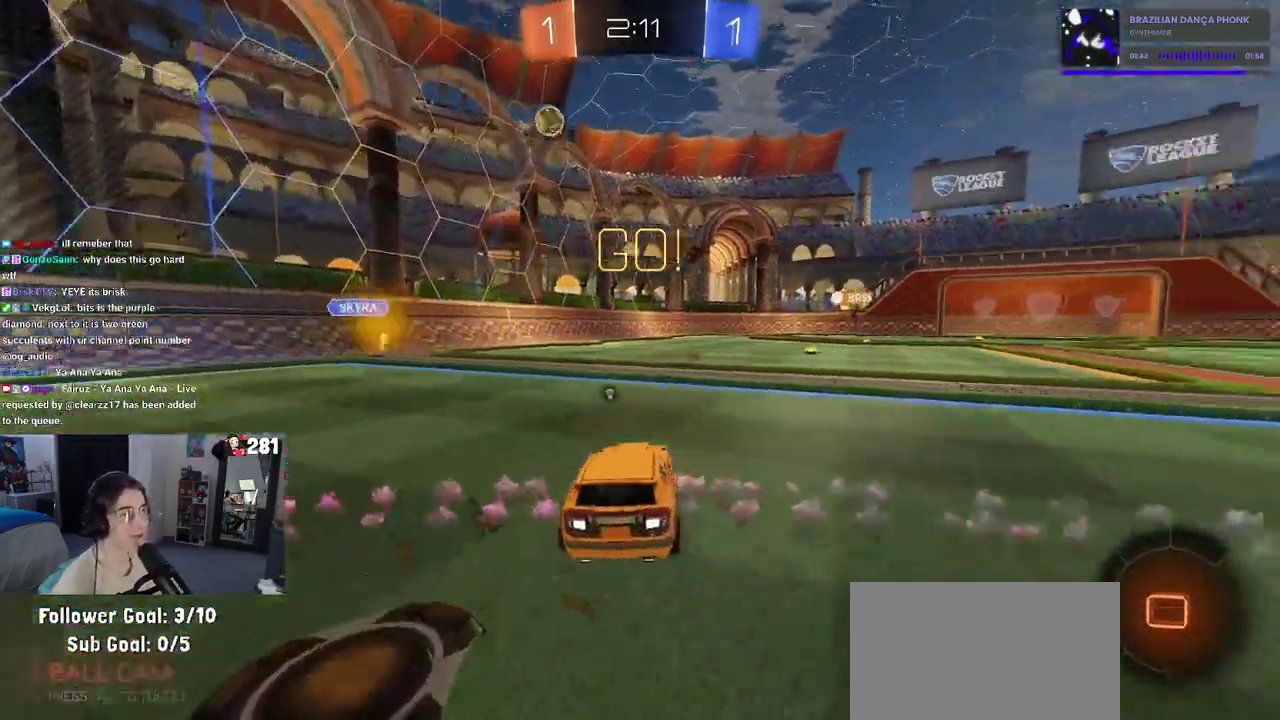
{"buttons": ["R2"], "left_stick": "right", "right_stick": "center", "events": []}
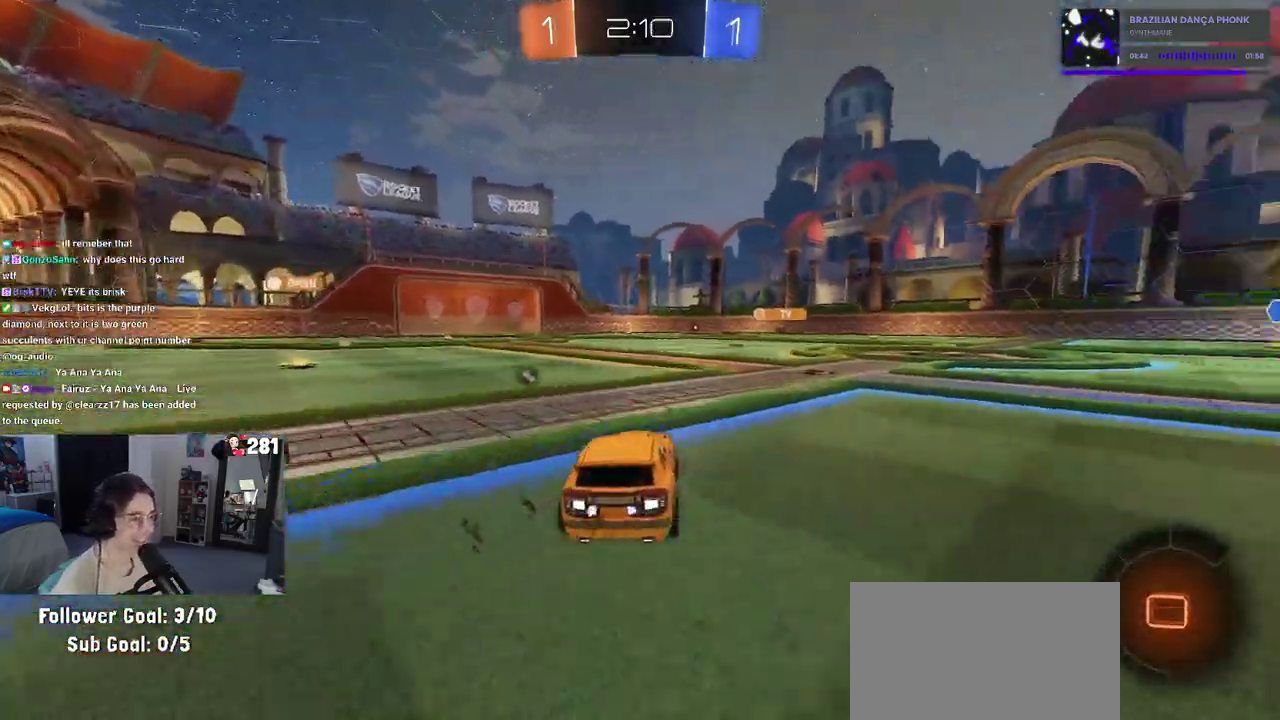
{"buttons": ["SQUARE", "R2"], "left_stick": "down", "right_stick": "center", "events": [[200, "CROSS", "down"], [200, "left_stick", "up"], [283, "CROSS", "up"], [333, "CROSS", "down"], [400, "SQUARE", "down"], [433, "CROSS", "up"], [433, "left_stick", "down"]]}
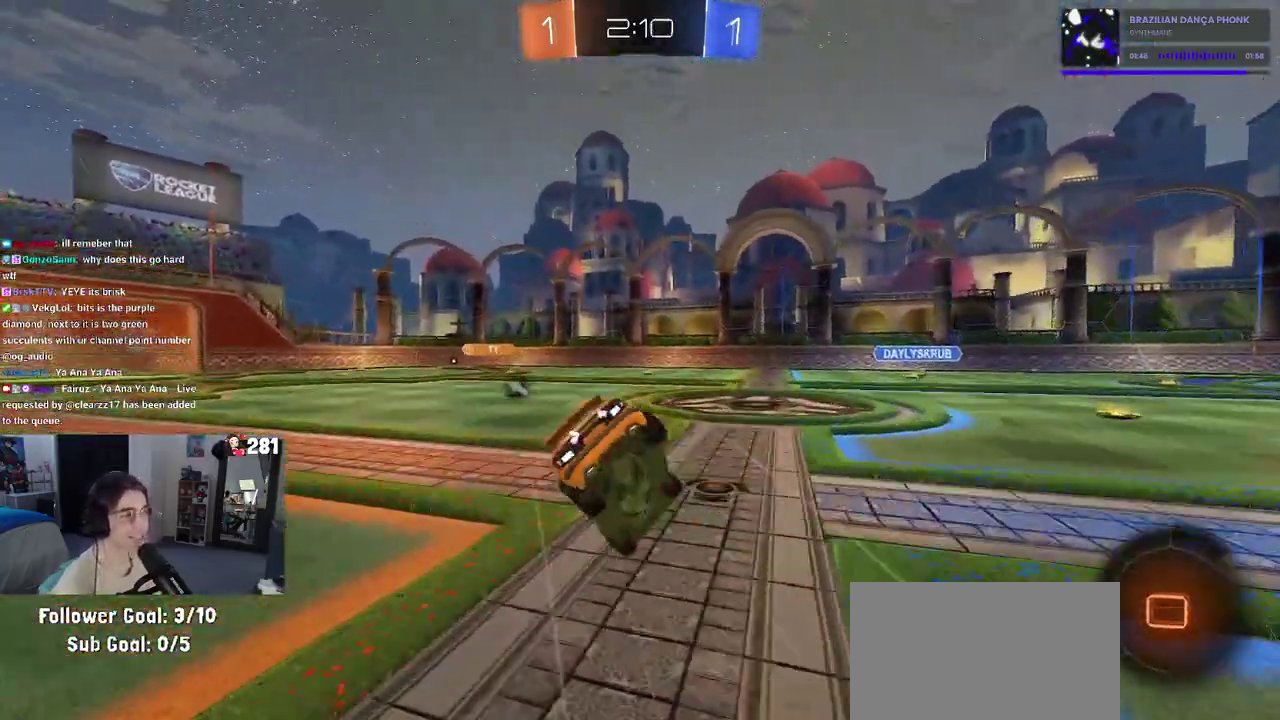
{"buttons": ["SQUARE", "R2"], "left_stick": "left", "right_stick": "center"}
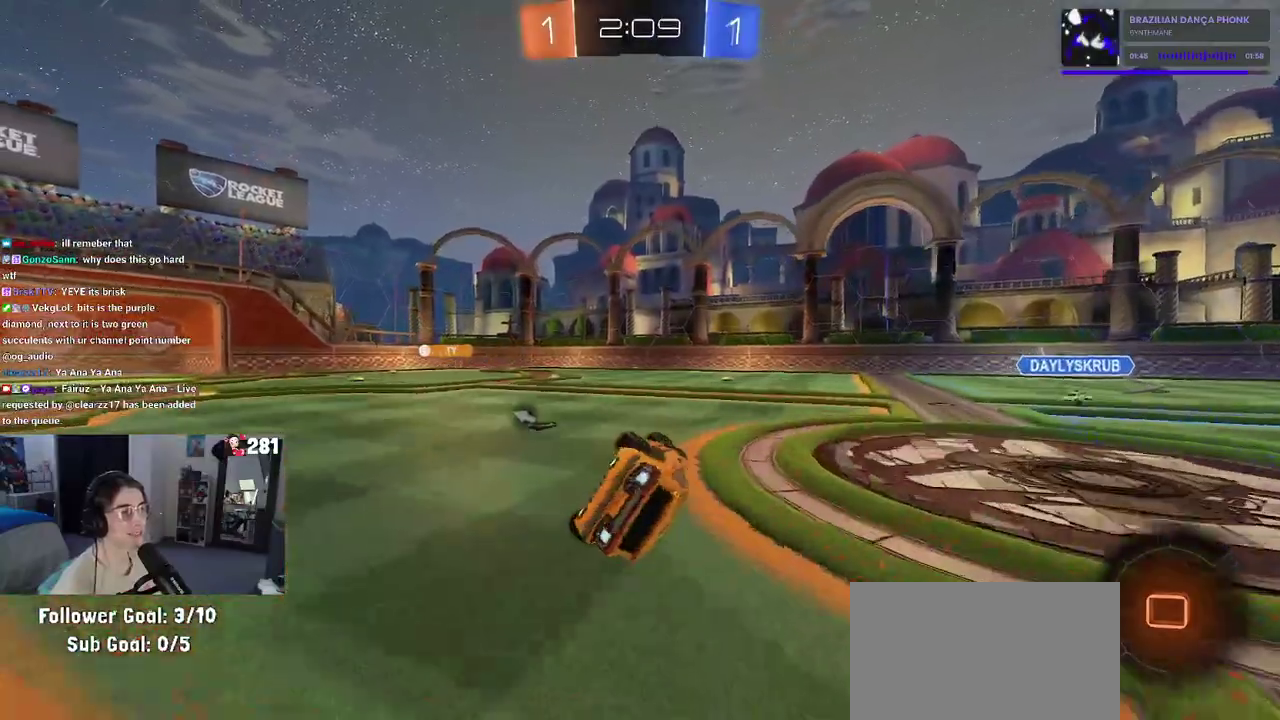
{"buttons": ["R2"], "left_stick": "down", "right_stick": "center"}
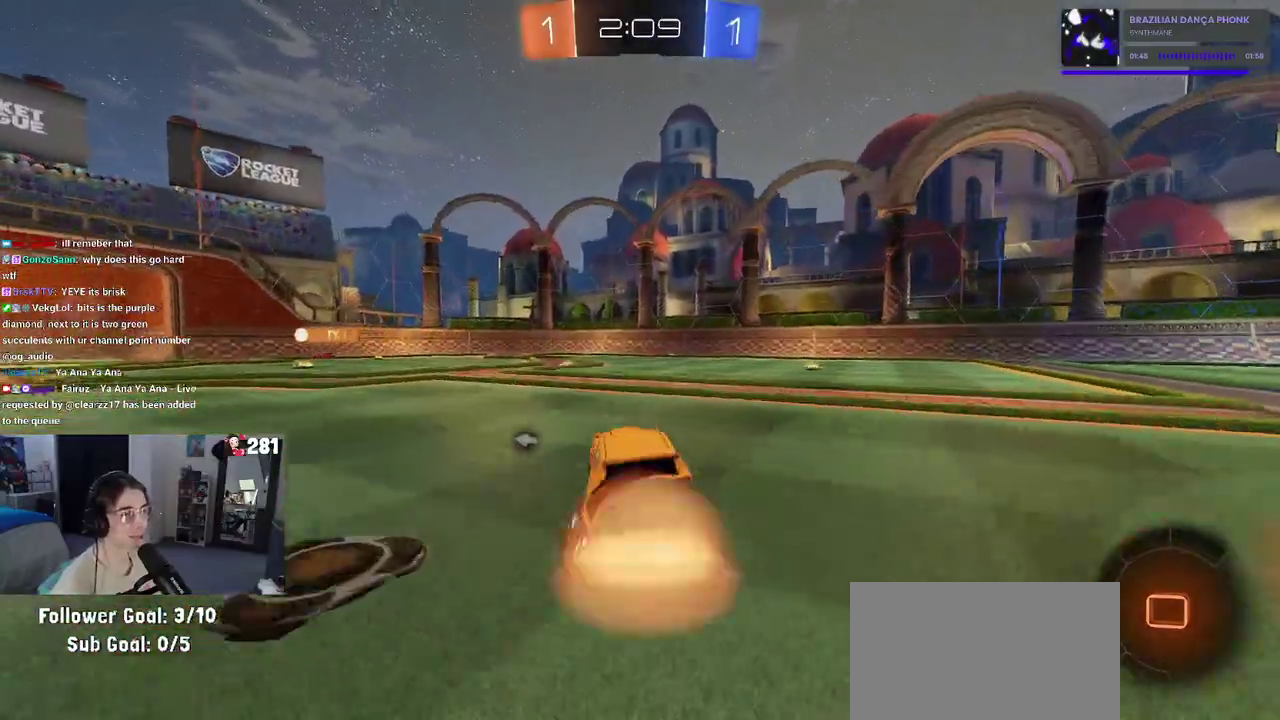
{"buttons": ["CROSS", "R2"], "left_stick": "up", "right_stick": "center", "events": [[233, "left_stick", "center"], [417, "left_stick", "up"], [483, "CROSS", "down"]]}
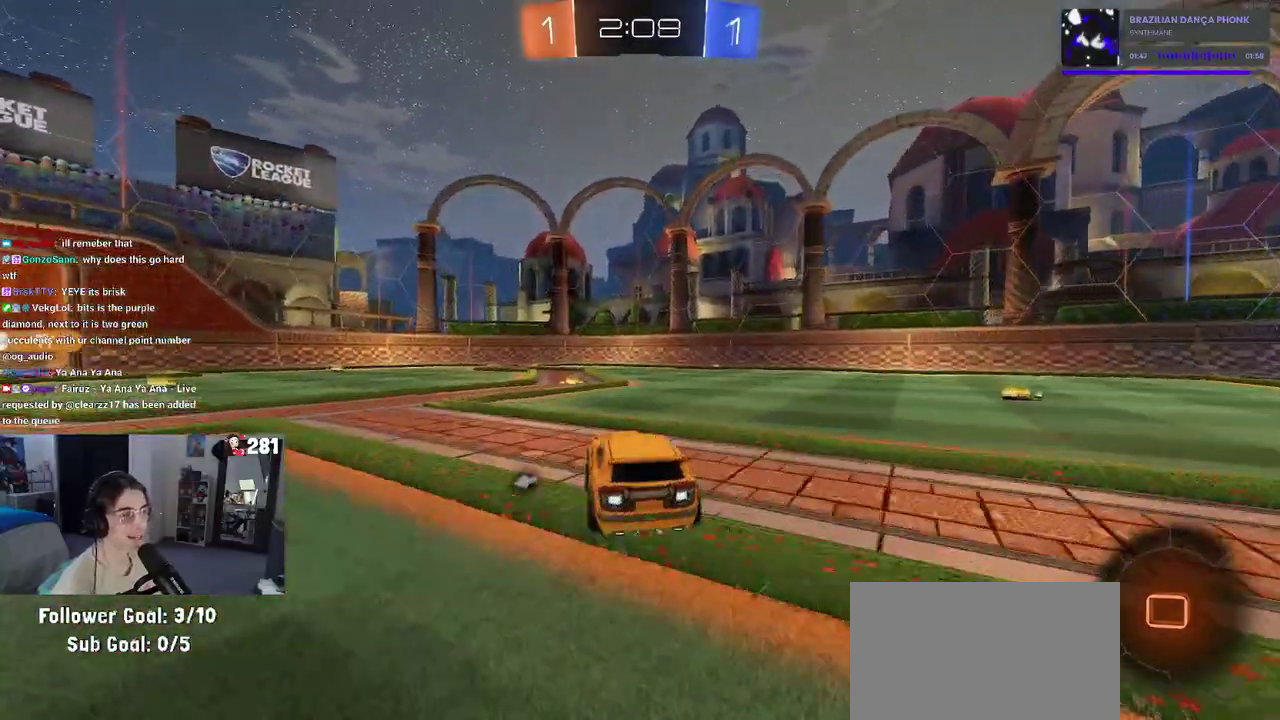
{"buttons": ["R2"], "left_stick": "down-left", "right_stick": "center", "events": [[67, "CROSS", "up"], [167, "left_stick", "center"], [383, "left_stick", "left"], [483, "left_stick", "down-left"]]}
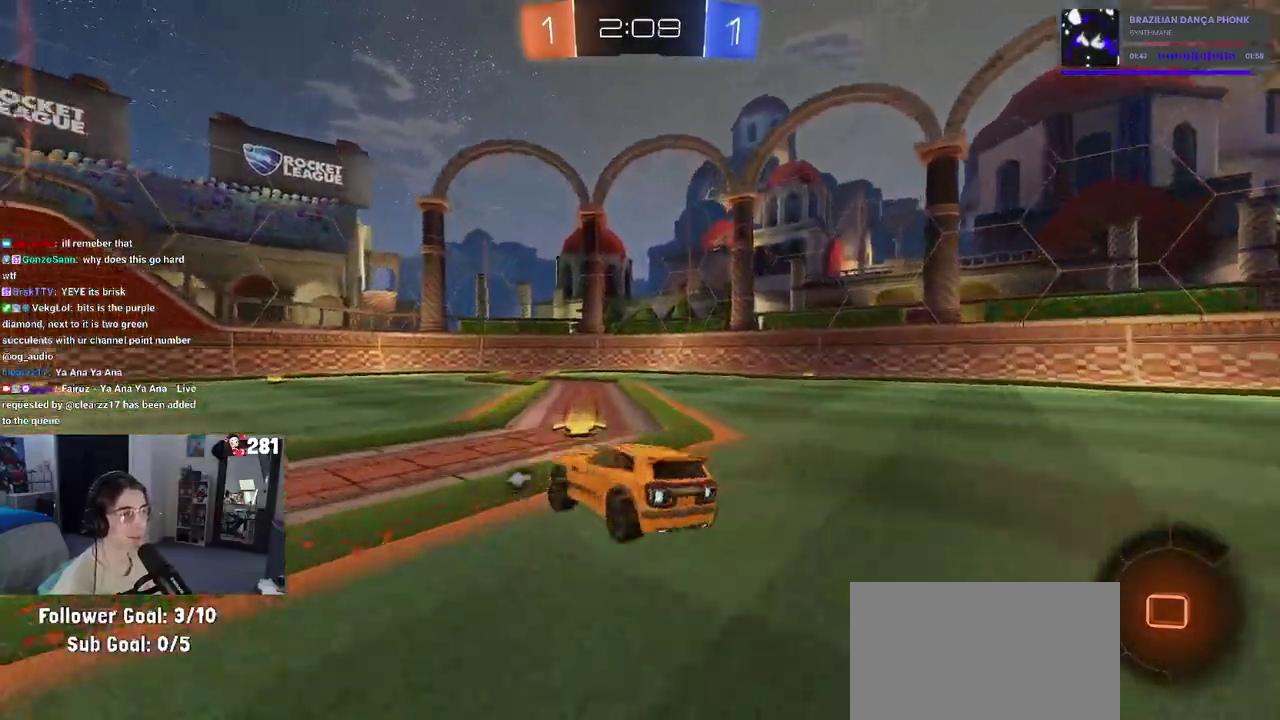
{"buttons": ["R2"], "left_stick": "center", "right_stick": "center", "events": [[50, "TRIANGLE", "down"], [167, "TRIANGLE", "up"], [233, "left_stick", "down-right"], [500, "left_stick", "center"]]}
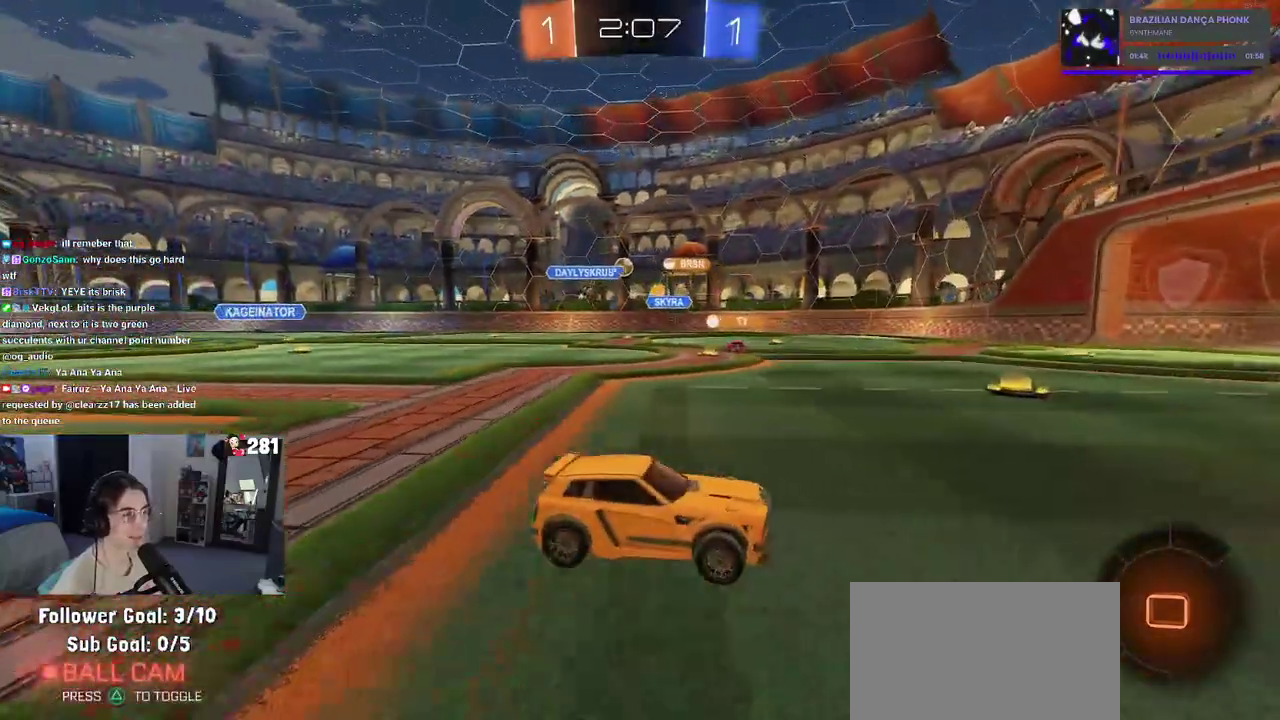
{"buttons": ["R2"], "left_stick": "center", "right_stick": "center", "events": [[100, "left_stick", "left"], [500, "left_stick", "center"]]}
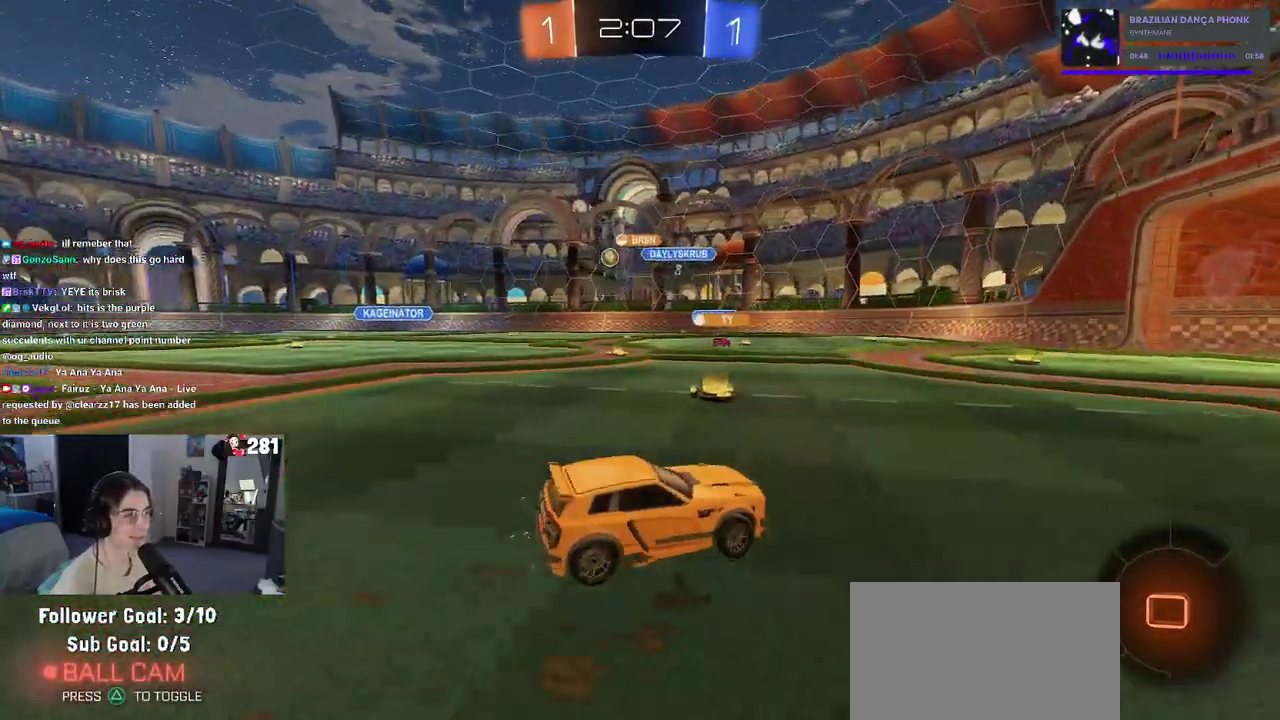
{"buttons": ["R2"], "left_stick": "center", "right_stick": "center", "events": [[50, "left_stick", "down-right"], [317, "left_stick", "right"], [433, "left_stick", "center"]]}
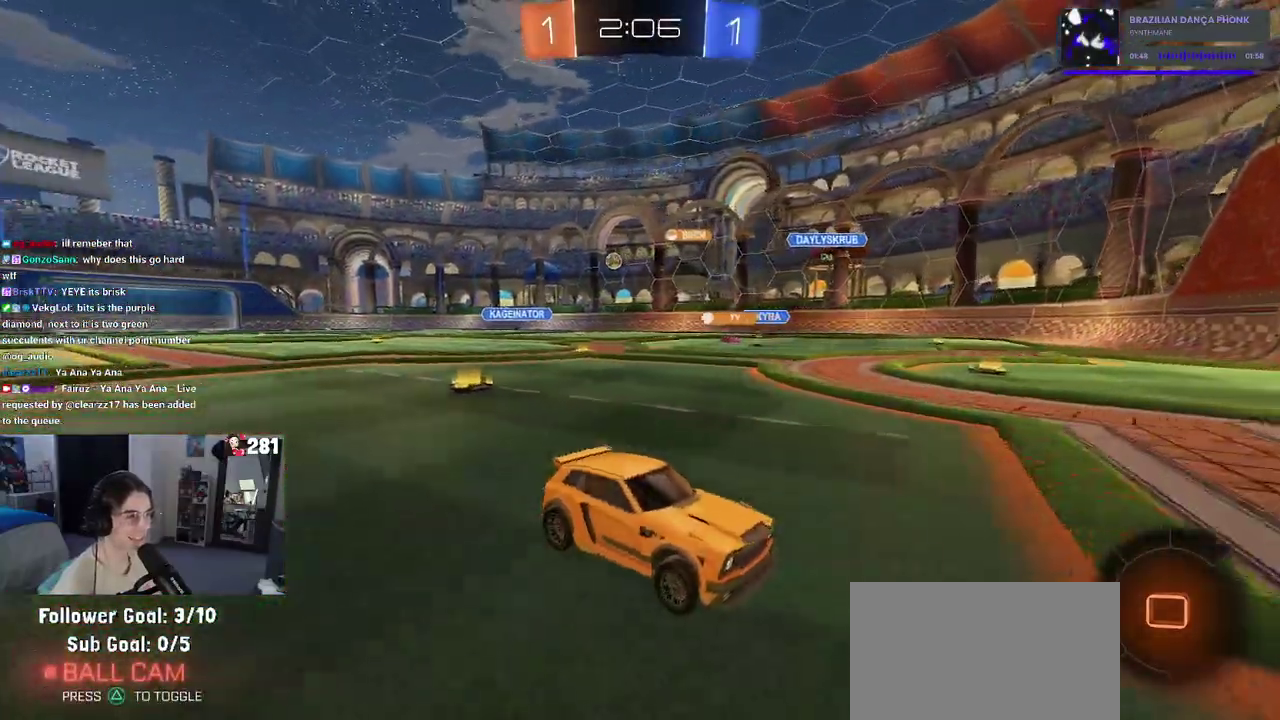
{"buttons": ["R2"], "left_stick": "left", "right_stick": "center", "events": [[17, "left_stick", "left"], [33, "SQUARE", "down"], [167, "SQUARE", "up"]]}
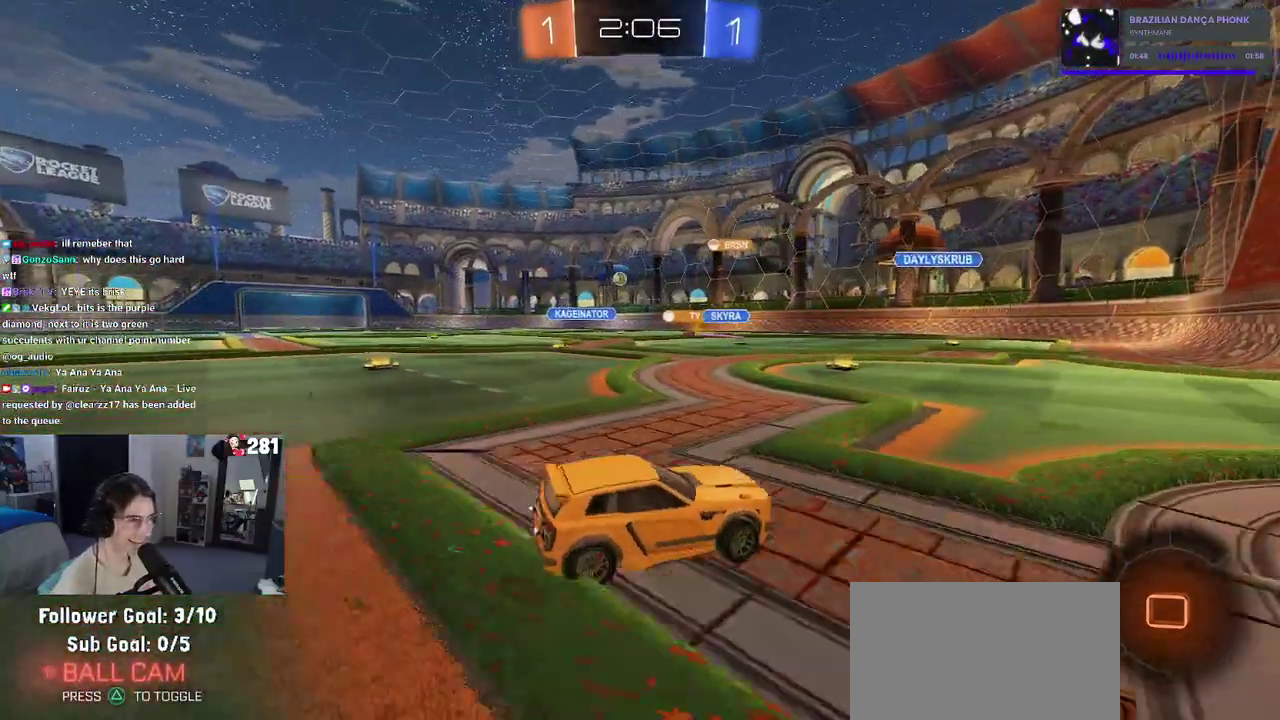
{"buttons": ["R2"], "left_stick": "center", "right_stick": "center", "events": [[350, "left_stick", "center"]]}
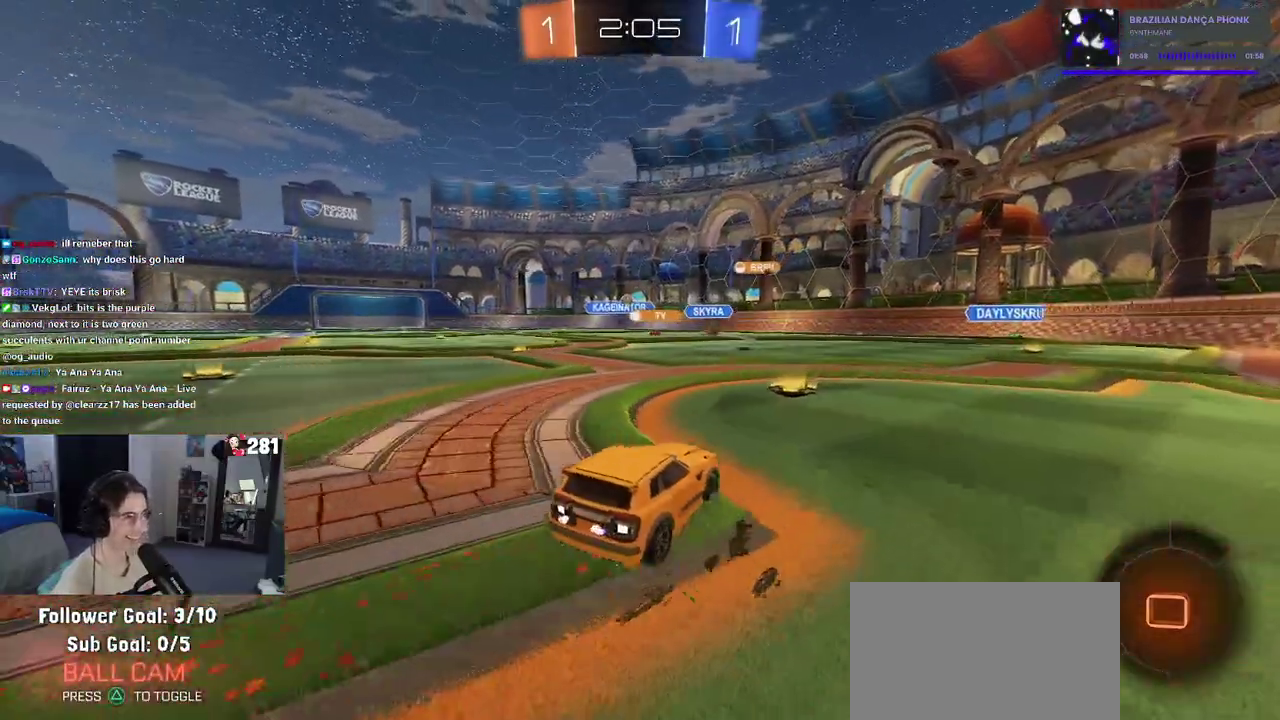
{"buttons": ["R2"], "left_stick": "left", "right_stick": "center", "events": [[417, "left_stick", "left"]]}
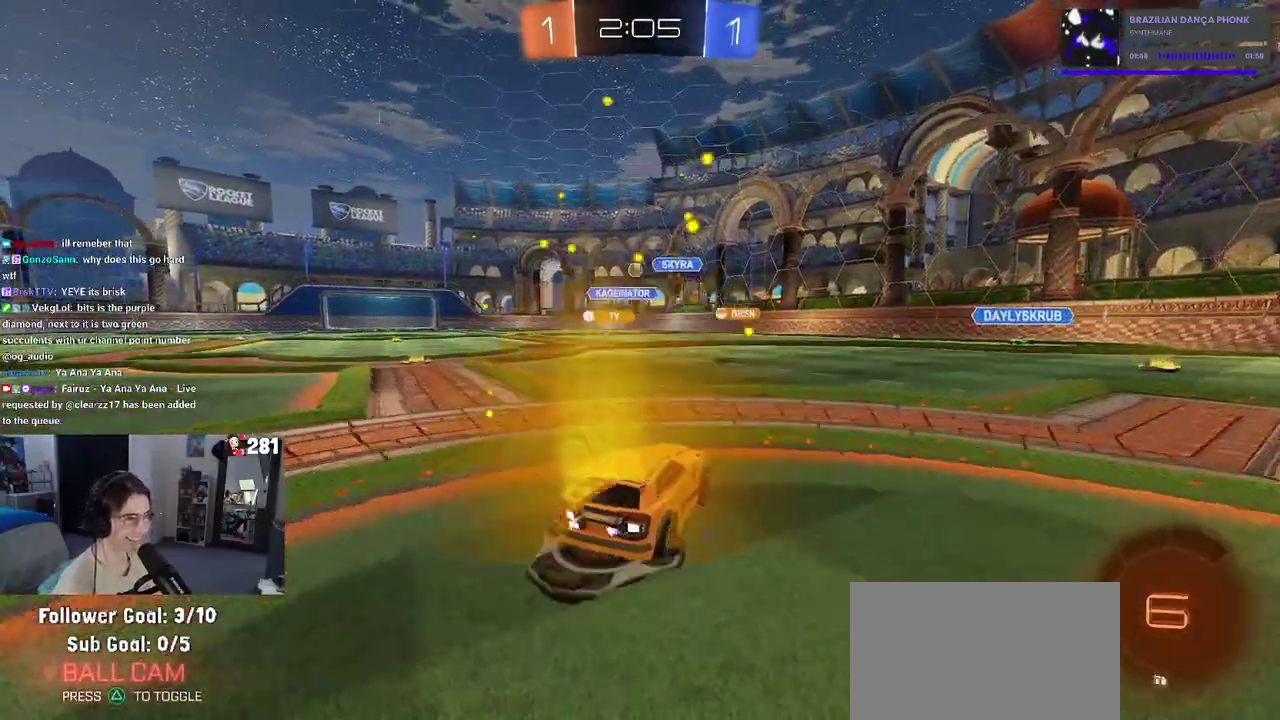
{"buttons": ["R2"], "left_stick": "center", "right_stick": "center", "events": [[33, "left_stick", "center"], [200, "left_stick", "left"], [267, "left_stick", "center"], [400, "left_stick", "right"], [467, "left_stick", "center"]]}
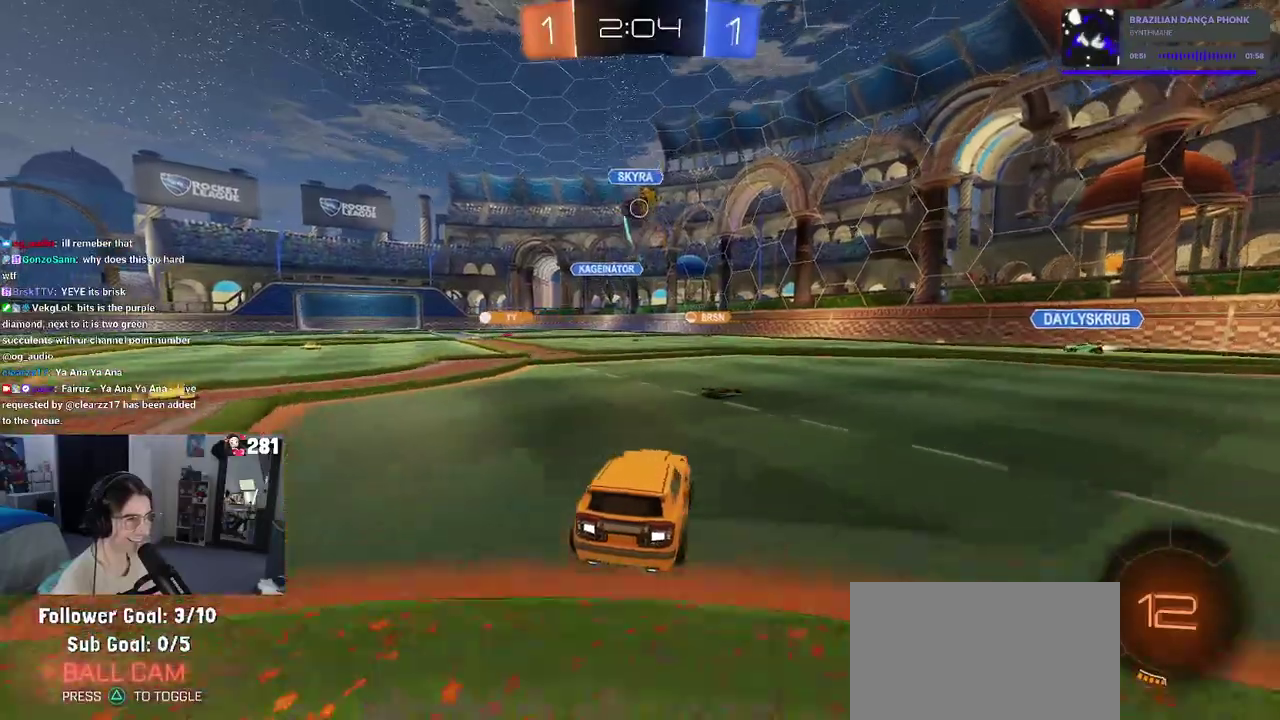
{"buttons": ["R2"], "left_stick": "right", "right_stick": "center", "events": [[83, "left_stick", "right"], [183, "TRIANGLE", "down"], [283, "TRIANGLE", "up"]]}
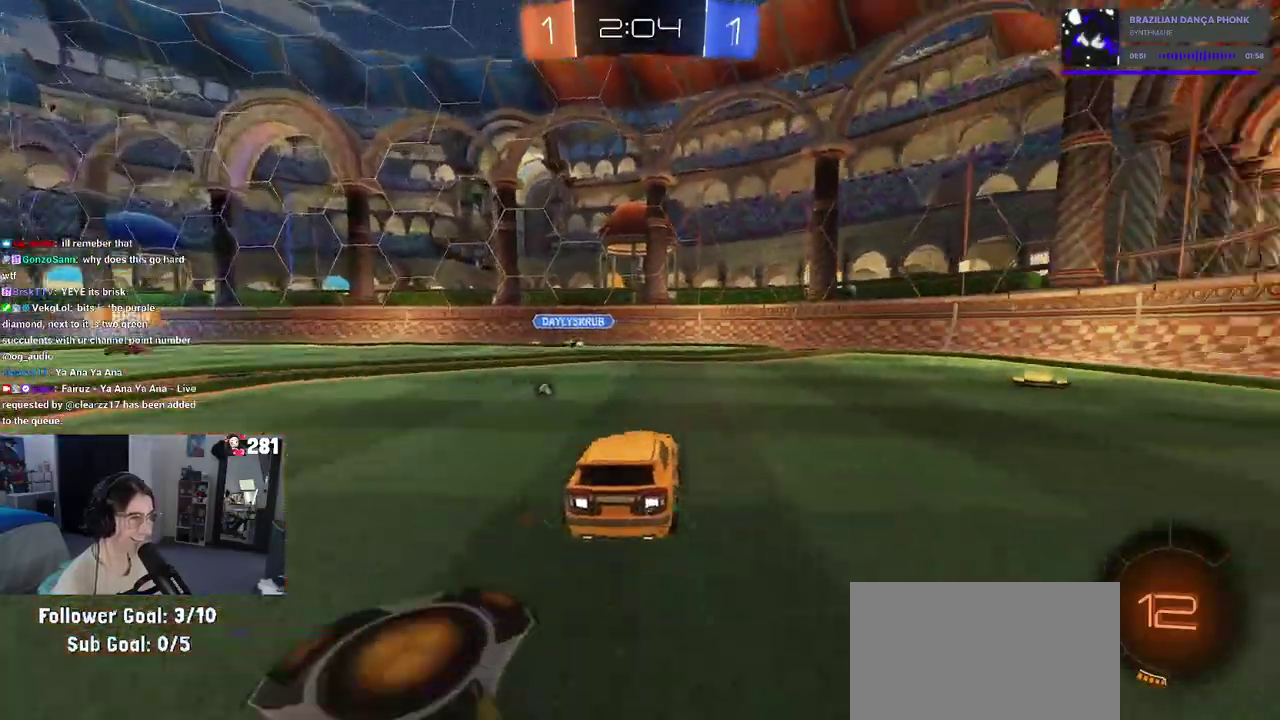
{"buttons": ["R2"], "left_stick": "center", "right_stick": "center", "events": [[83, "TRIANGLE", "down"], [167, "TRIANGLE", "up"], [500, "left_stick", "center"]]}
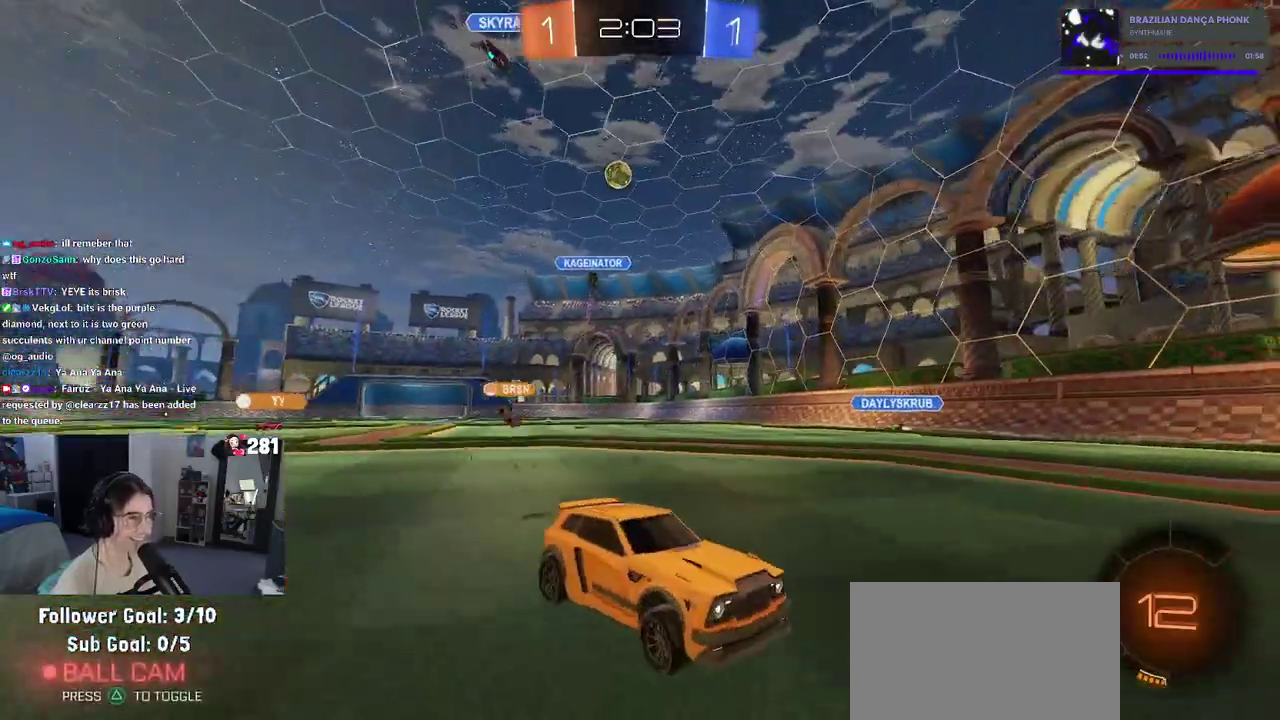
{"buttons": ["R2"], "left_stick": "center", "right_stick": "center", "events": []}
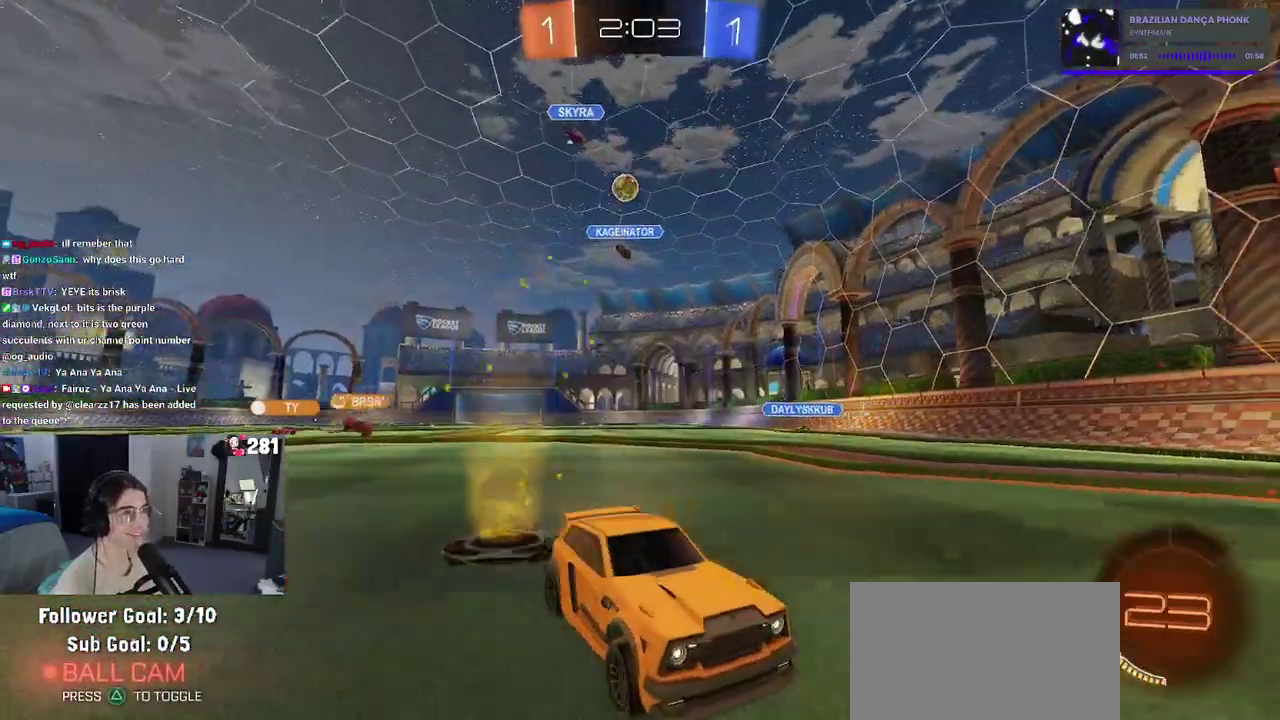
{"buttons": ["L2", "R2"], "left_stick": "right", "right_stick": "center", "events": [[50, "left_stick", "right"], [317, "L2", "down"], [333, "R2", "up"], [467, "R2", "down"]]}
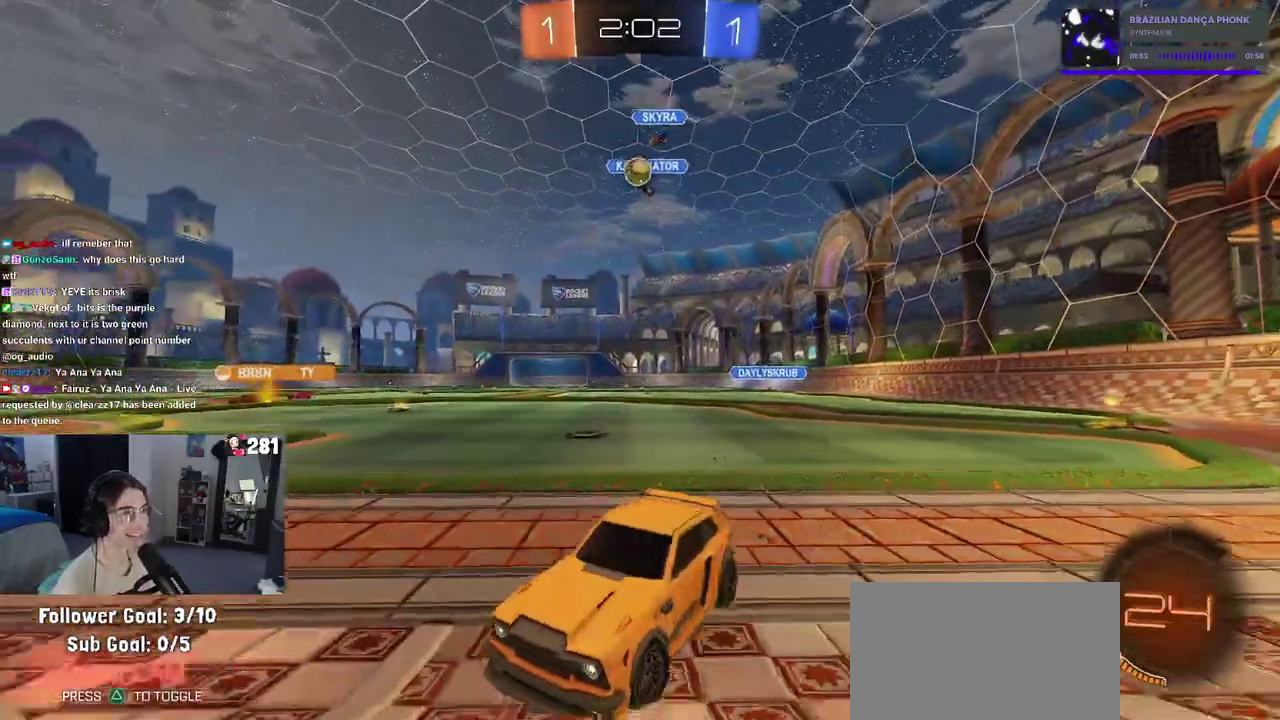
{"buttons": ["R2"], "left_stick": "left", "right_stick": "center", "events": [[17, "L2", "up"], [117, "left_stick", "center"], [217, "left_stick", "left"], [317, "left_stick", "center"], [483, "left_stick", "left"]]}
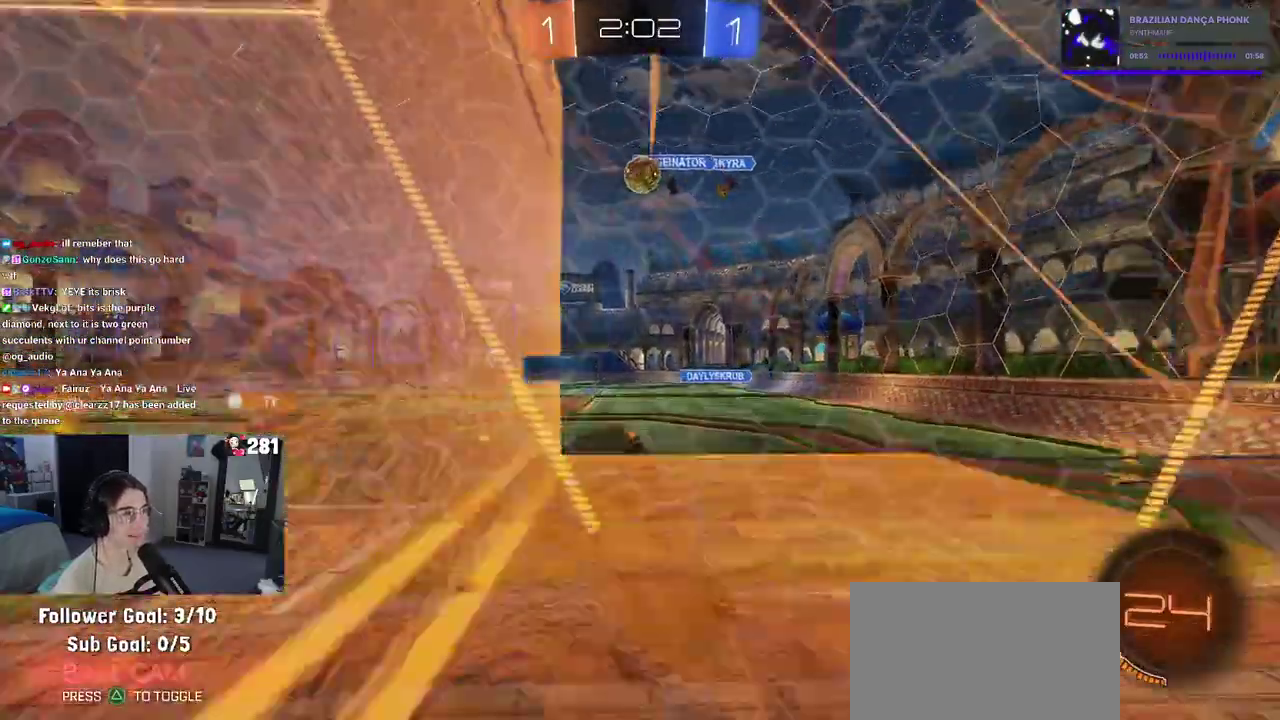
{"buttons": ["R1"], "left_stick": "down-right", "right_stick": "center", "events": [[67, "CROSS", "down"], [83, "left_stick", "down"], [150, "left_stick", "down-right"], [217, "R2", "up"], [250, "CROSS", "up"], [483, "R1", "down"]]}
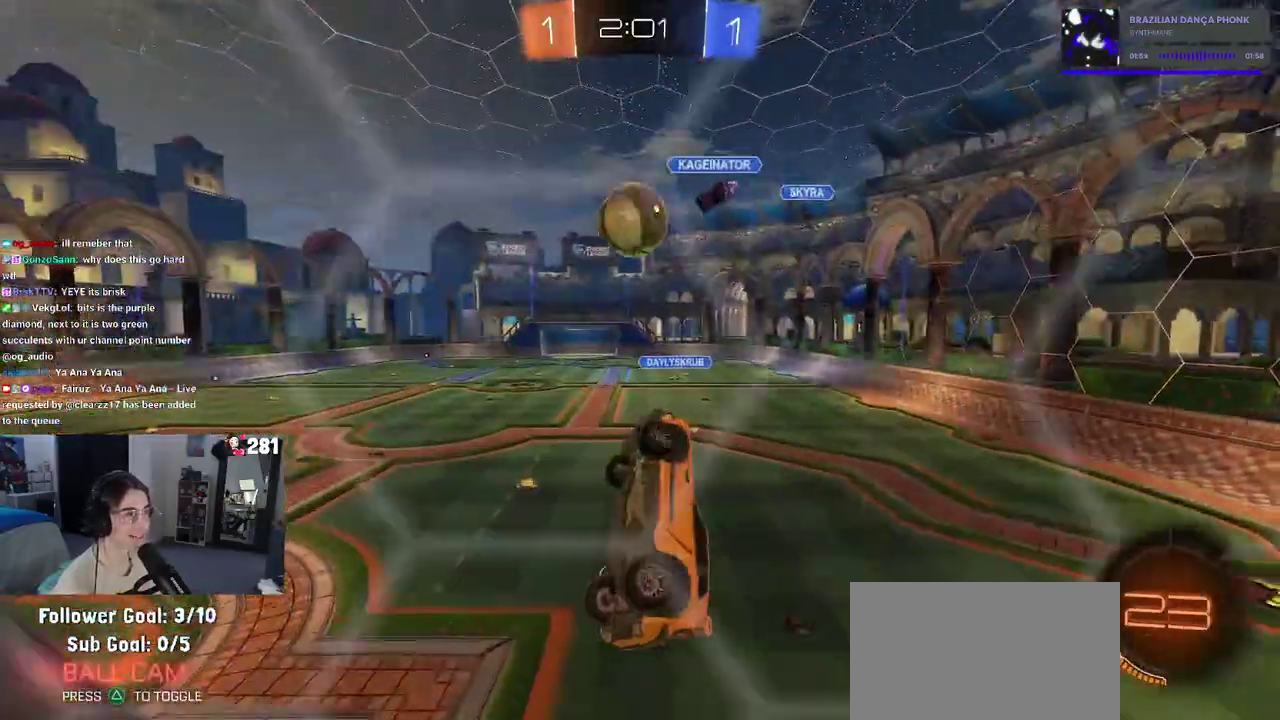
{"buttons": [], "left_stick": "down-right", "right_stick": "center", "events": [[50, "left_stick", "up-right"], [133, "left_stick", "up-left"], [150, "CROSS", "down"], [267, "CROSS", "up"], [317, "left_stick", "center"], [433, "R1", "up"], [433, "left_stick", "down-right"]]}